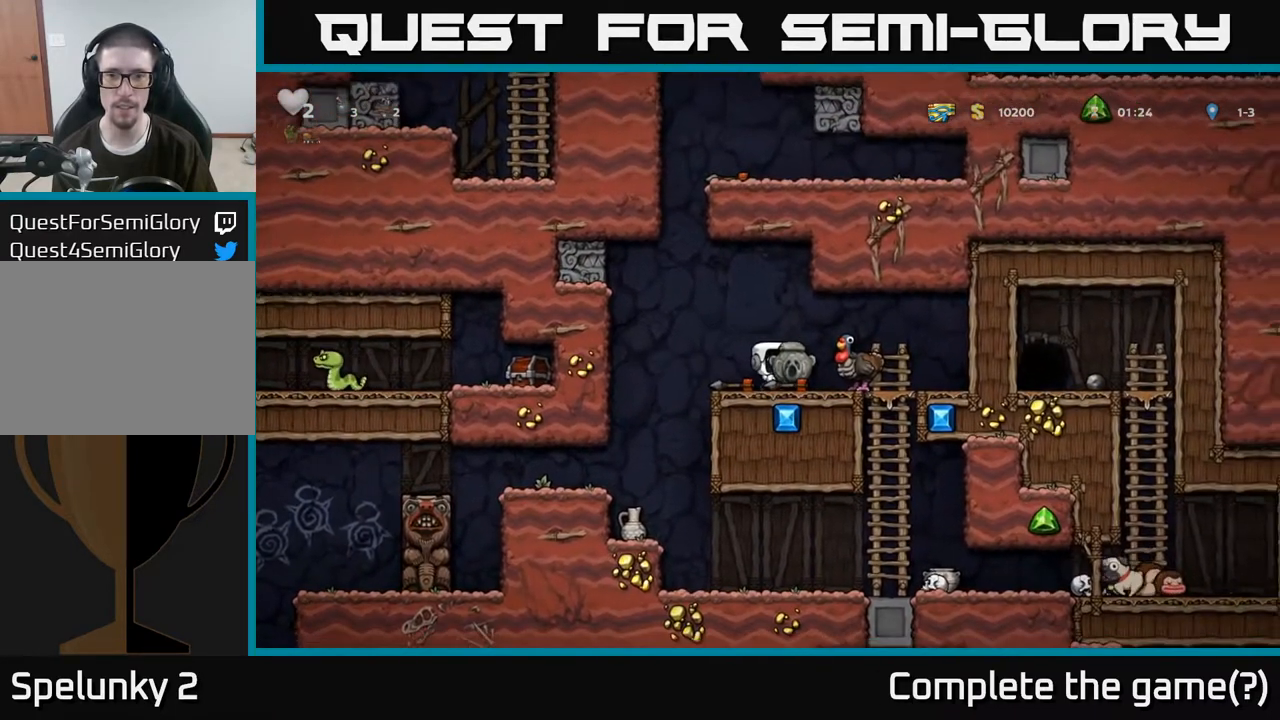
Gameplay with a controller (Xbox layout); each line is a JSON object with the inputs held at the frame after it. "events" lists button and stick changes between this image and that frame as [ms after this image, input, new state], when the widget could be followed in between.
{"buttons": [], "left_stick": "center", "right_stick": "center", "events": []}
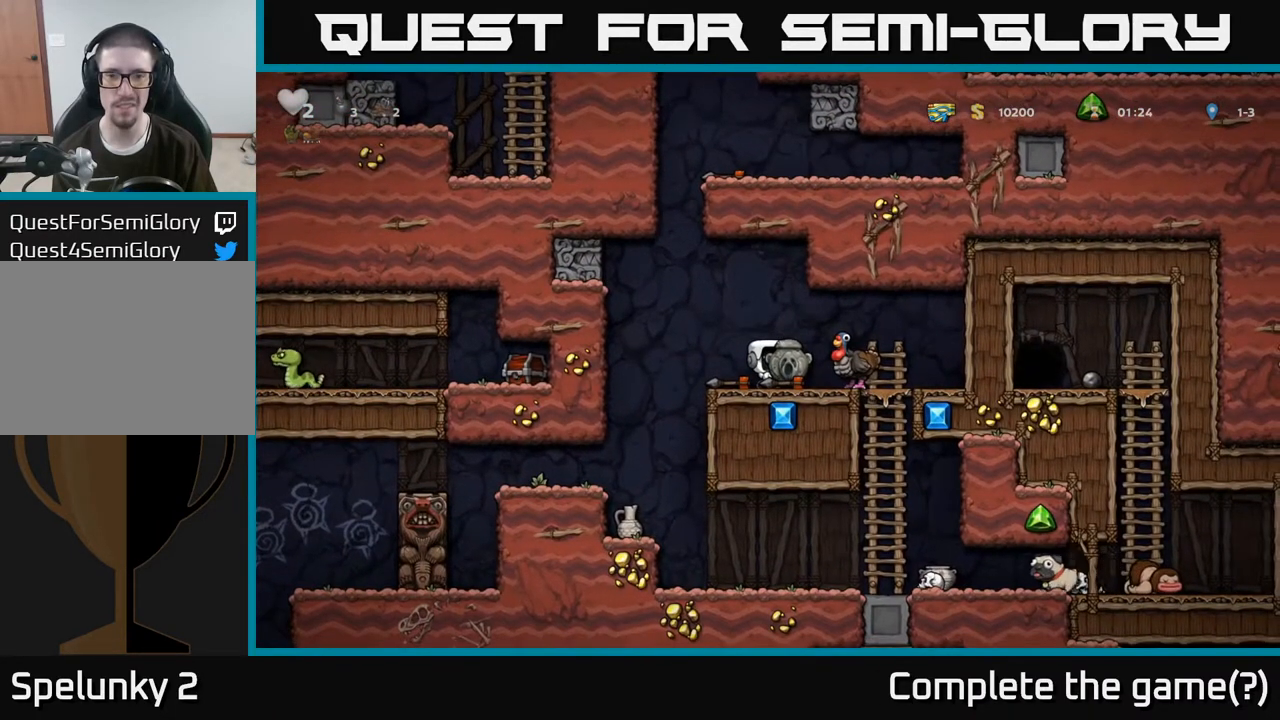
{"buttons": [], "left_stick": "center", "right_stick": "center", "events": []}
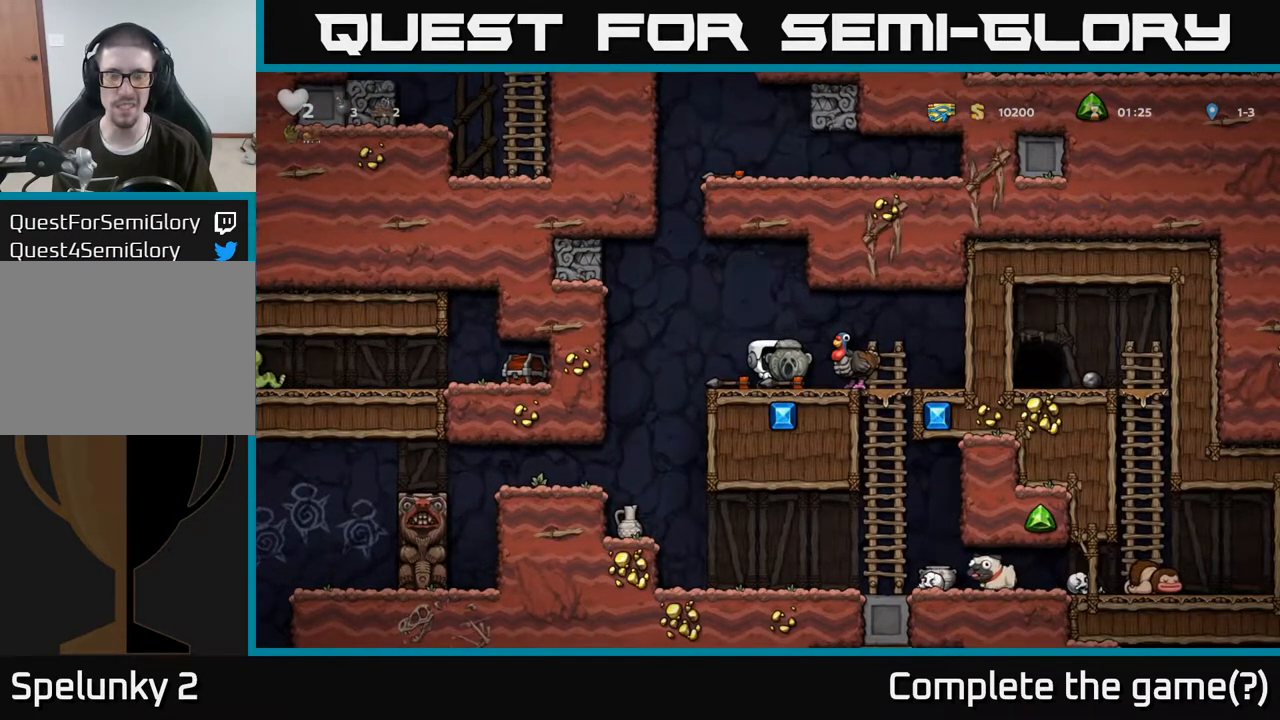
{"buttons": [], "left_stick": "center", "right_stick": "center"}
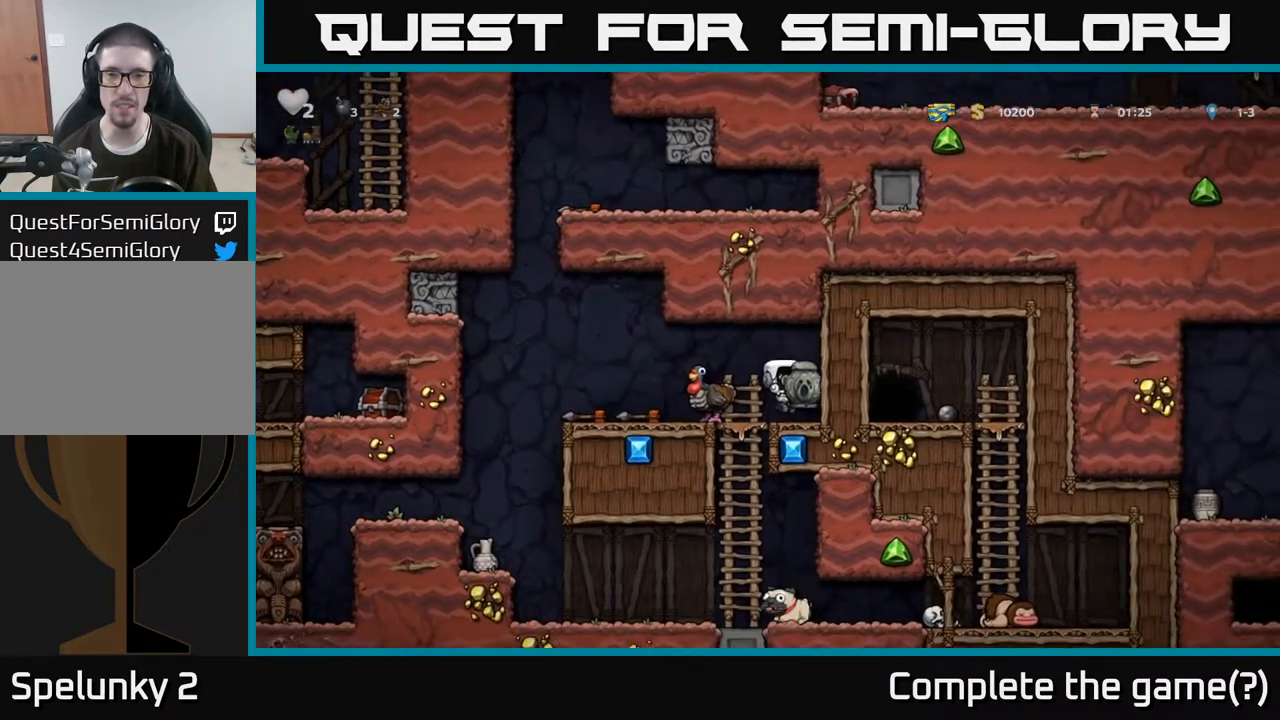
{"buttons": [], "left_stick": "center", "right_stick": "center", "events": [[117, "left_stick", "down-left"], [183, "left_stick", "down"], [383, "left_stick", "center"]]}
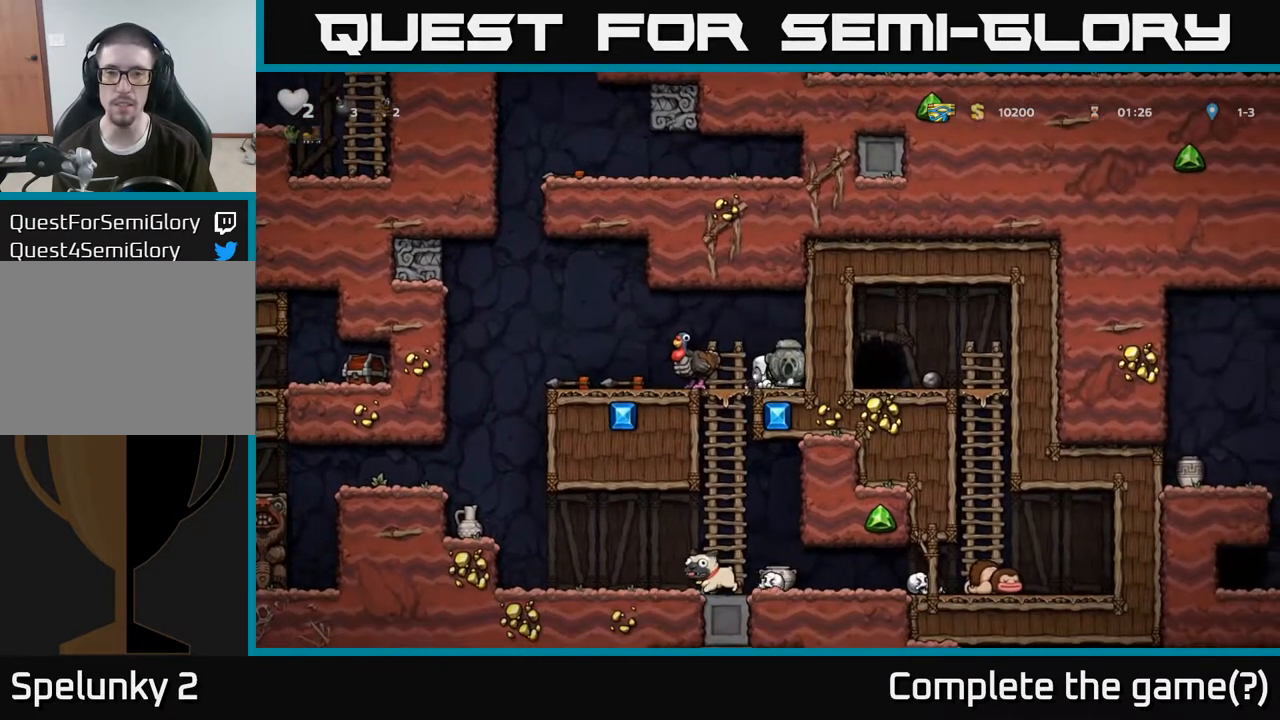
{"buttons": [], "left_stick": "center", "right_stick": "center", "events": [[117, "left_stick", "down"], [300, "X", "down"], [400, "X", "up"], [417, "left_stick", "center"]]}
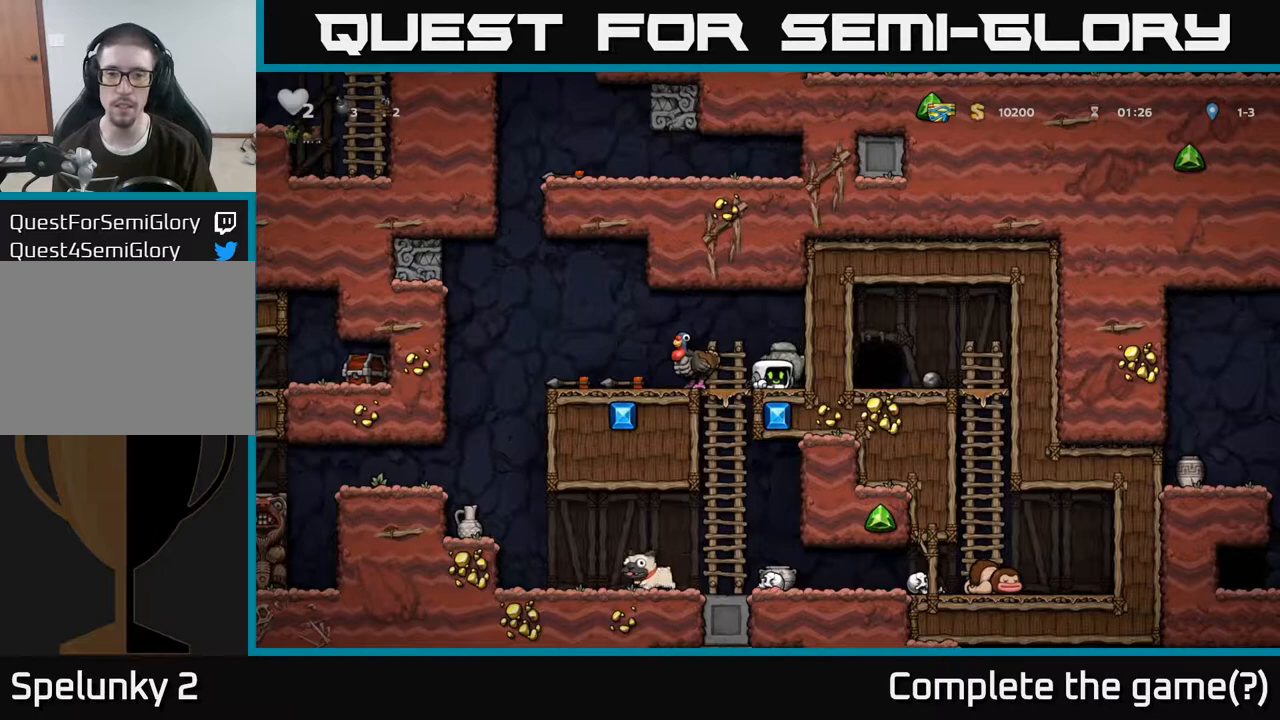
{"buttons": [], "left_stick": "down", "right_stick": "center", "events": [[167, "left_stick", "left"], [317, "left_stick", "down"], [383, "A", "down"], [483, "A", "up"]]}
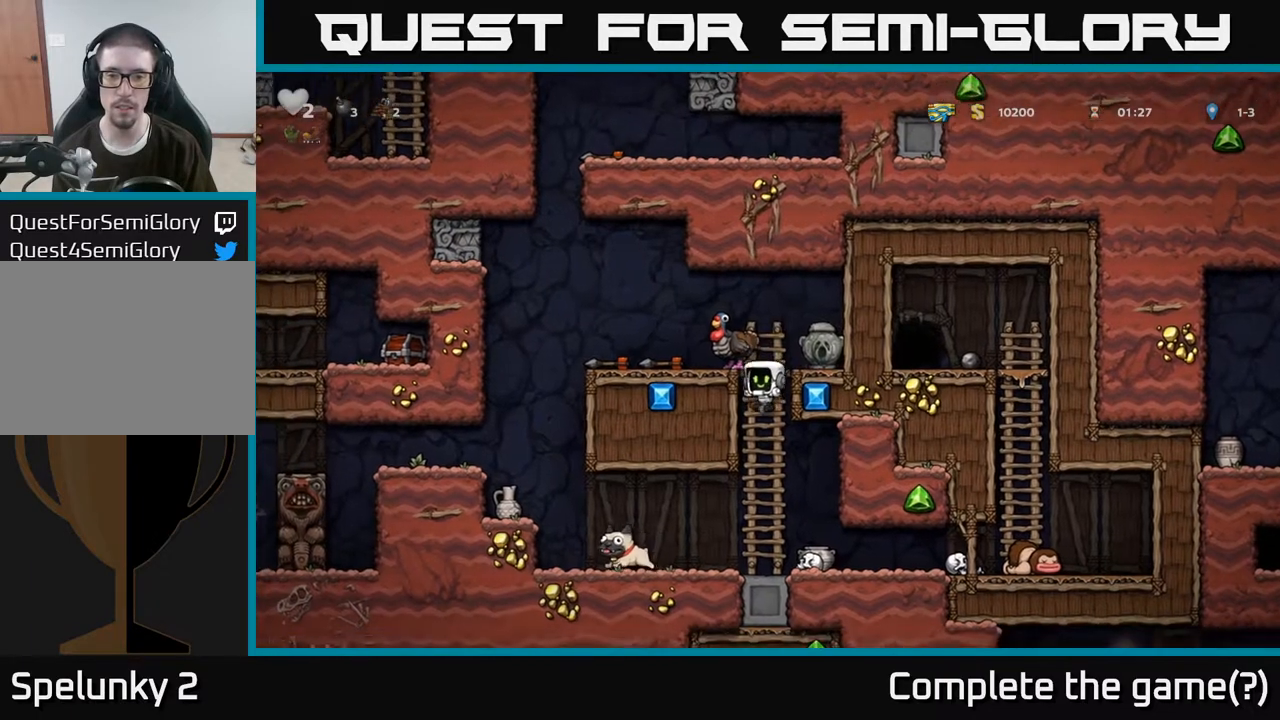
{"buttons": [], "left_stick": "left", "right_stick": "center", "events": [[133, "left_stick", "center"], [183, "left_stick", "left"]]}
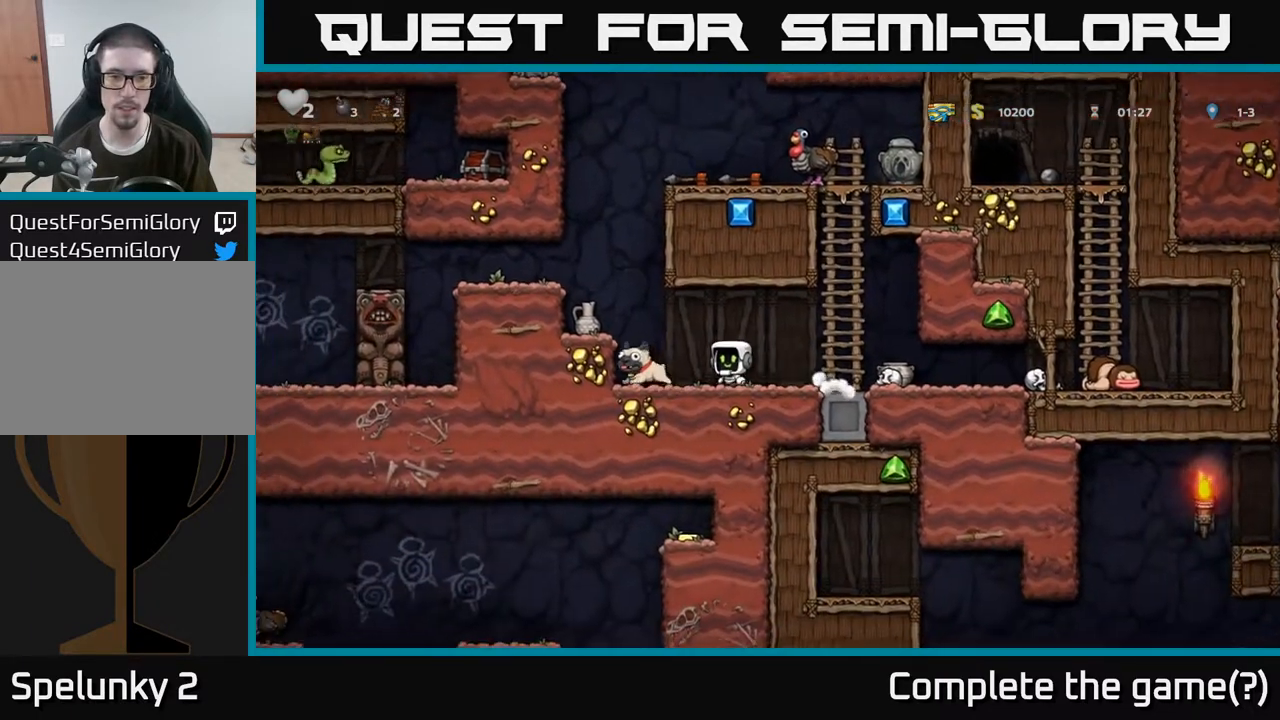
{"buttons": [], "left_stick": "down", "right_stick": "center", "events": [[150, "left_stick", "down-left"], [200, "X", "down"], [283, "X", "up"], [350, "left_stick", "center"], [433, "left_stick", "down"]]}